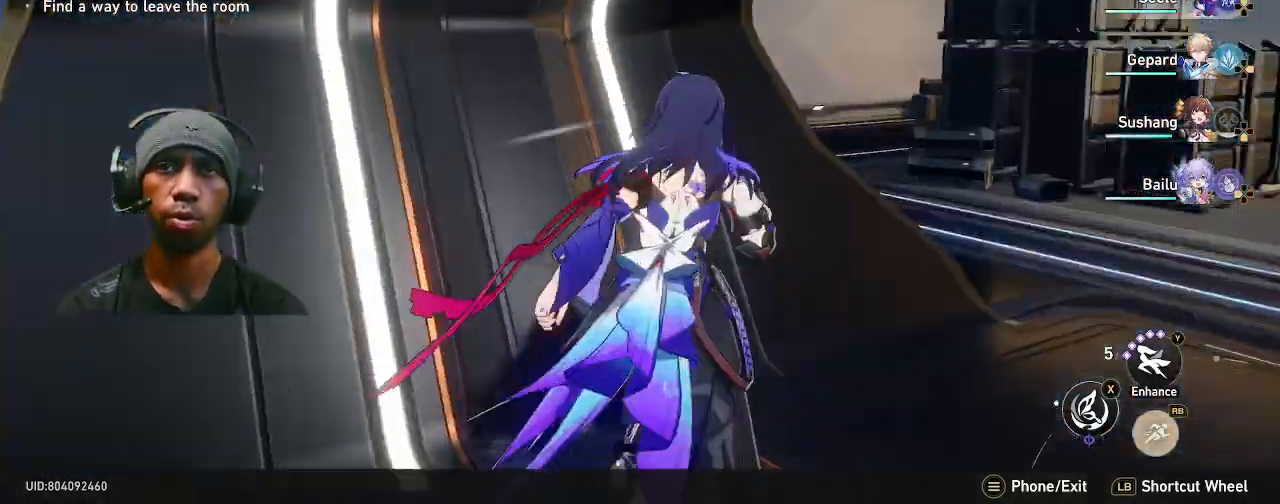
Gameplay with a controller (PlayStation layout); each line is a JSON object with the inputs held at the frame after it (dt_ms = milliseconds from this image to that frame). "button_events" lists button changes between this image and that frame as [ms after this image, input, new state], when the widget could be followed in between (sticks are given only as held states). Not read: L3 R3 TOUCHPAD.
{"dt_ms": 500, "buttons": ["R2"], "left_stick": "right", "right_stick": "center", "button_events": []}
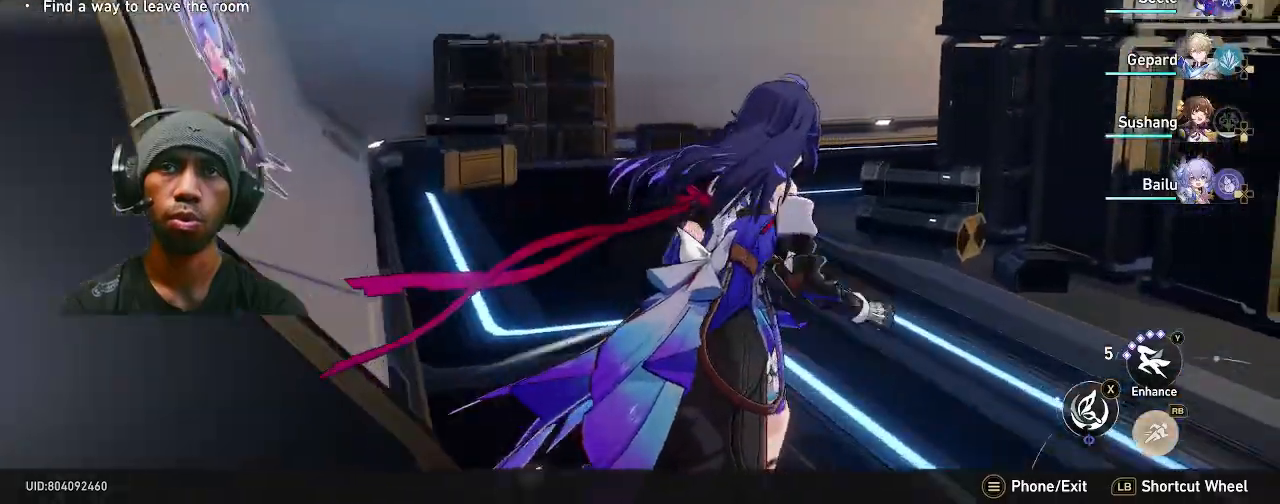
{"dt_ms": 500, "buttons": ["R2"], "left_stick": "right", "right_stick": "right", "button_events": []}
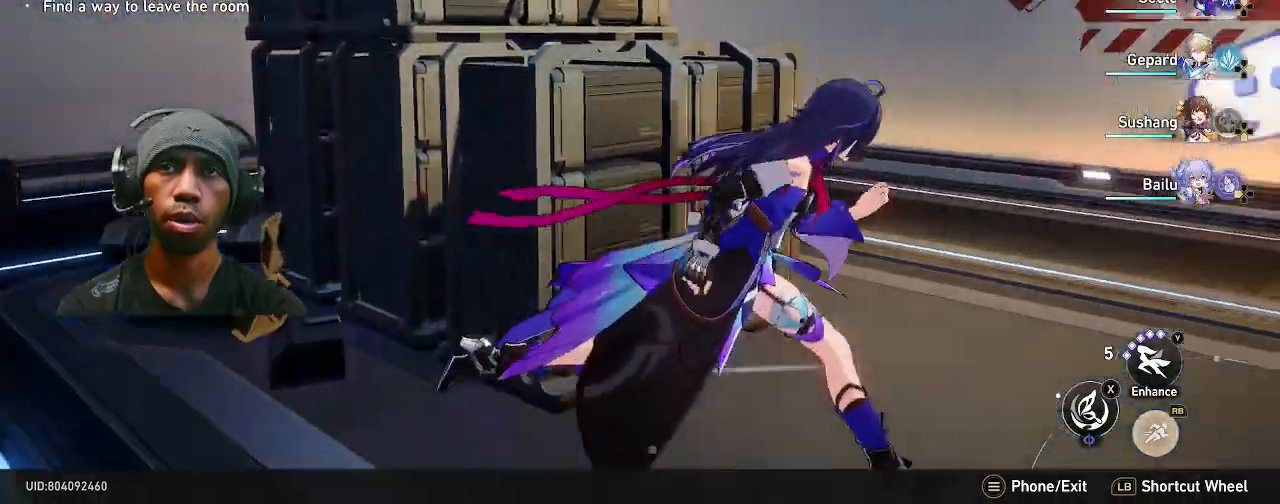
{"dt_ms": 500, "buttons": ["R2"], "left_stick": "center", "right_stick": "right"}
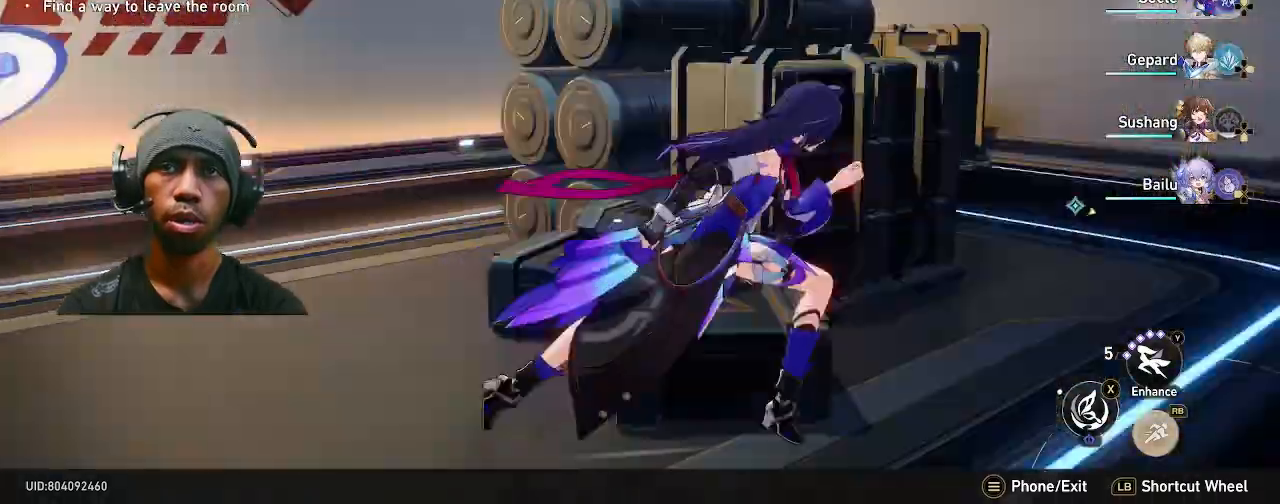
{"dt_ms": 500, "buttons": ["R2"], "left_stick": "up-right", "right_stick": "right", "button_events": []}
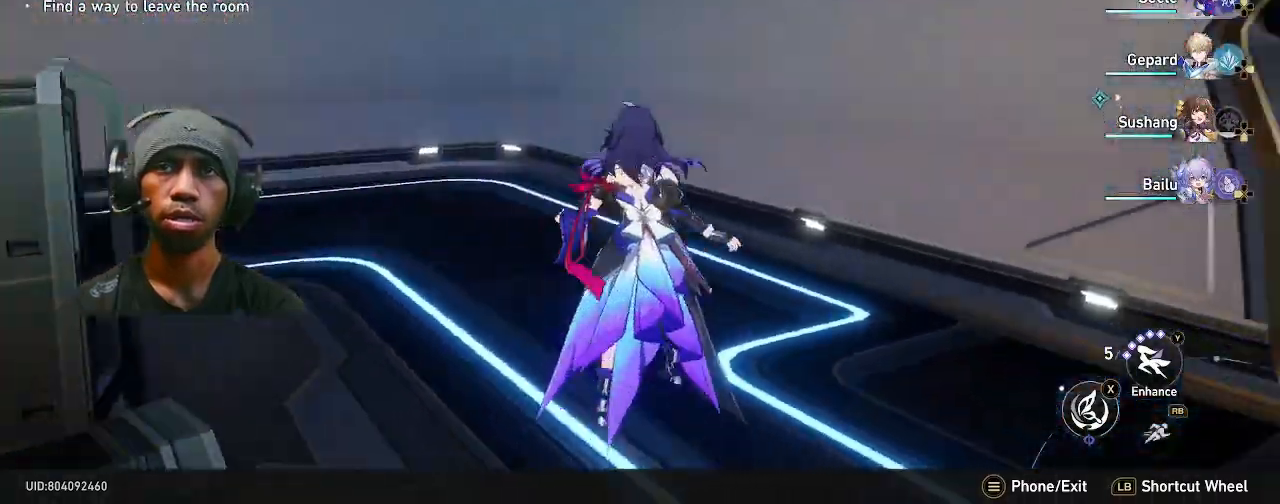
{"dt_ms": 1000, "buttons": ["R2"], "left_stick": "up", "right_stick": "center", "button_events": []}
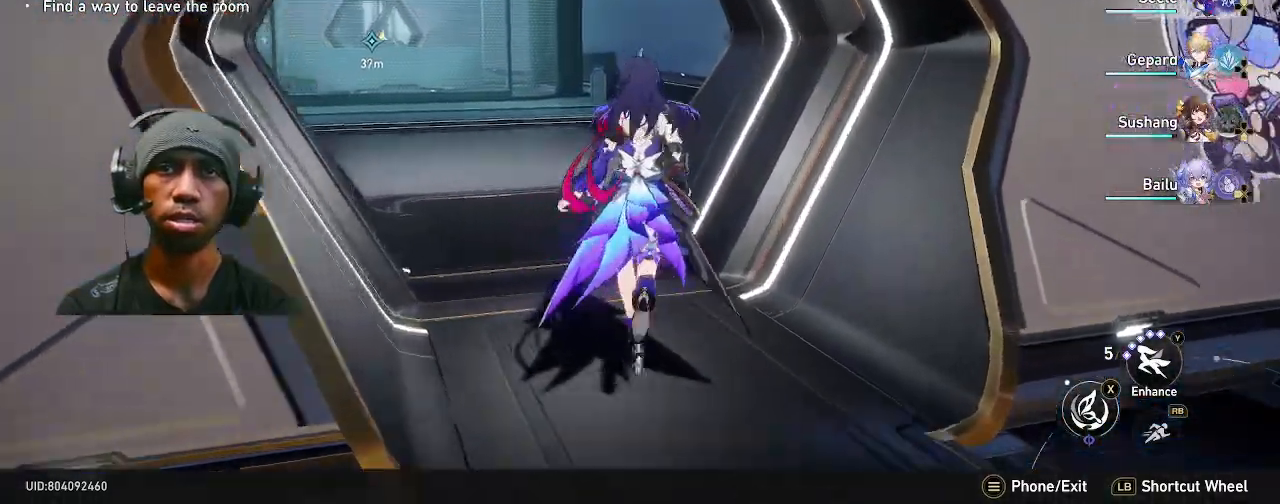
{"dt_ms": 500, "buttons": ["R2"], "left_stick": "up", "right_stick": "center", "button_events": [[100, "START", "down"], [150, "START", "up"]]}
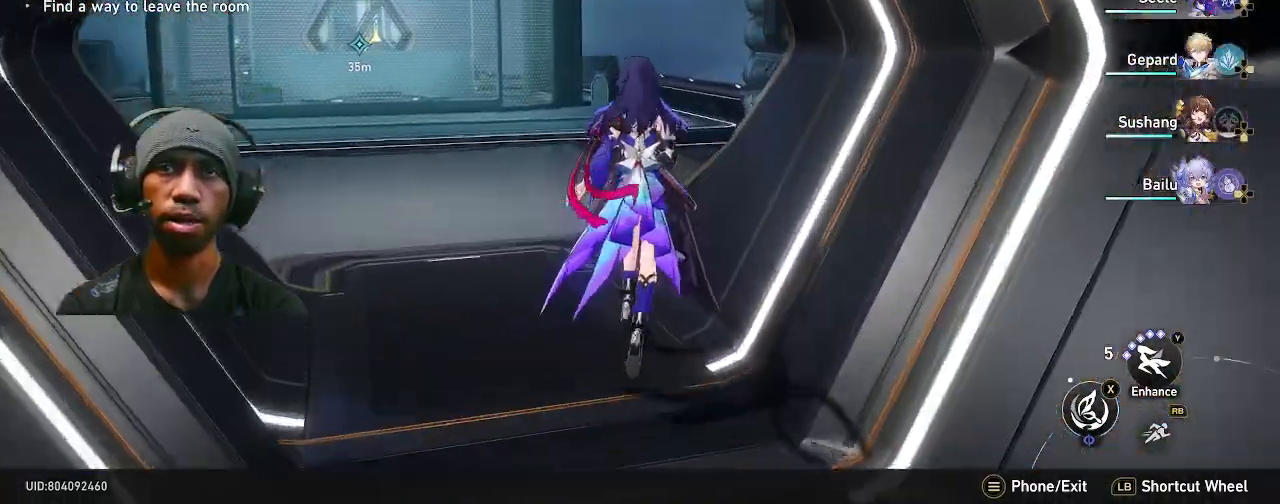
{"dt_ms": 1000, "buttons": ["L2", "R2"], "left_stick": "up", "right_stick": "left"}
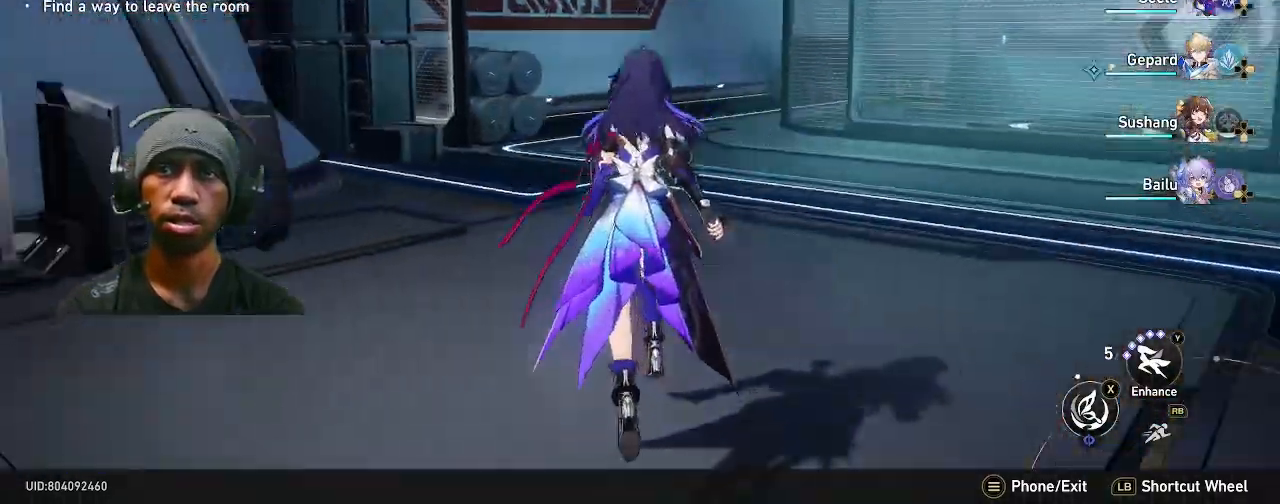
{"dt_ms": 500, "buttons": ["R2"], "left_stick": "up-right", "right_stick": "center", "button_events": [[17, "L2", "up"]]}
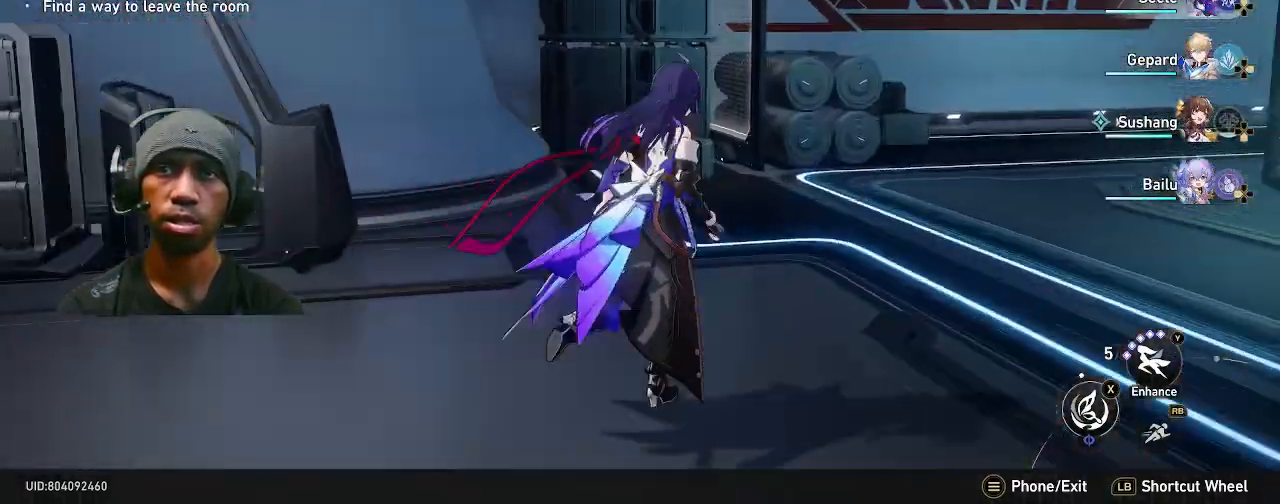
{"dt_ms": 500, "buttons": ["R2"], "left_stick": "up", "right_stick": "right", "button_events": []}
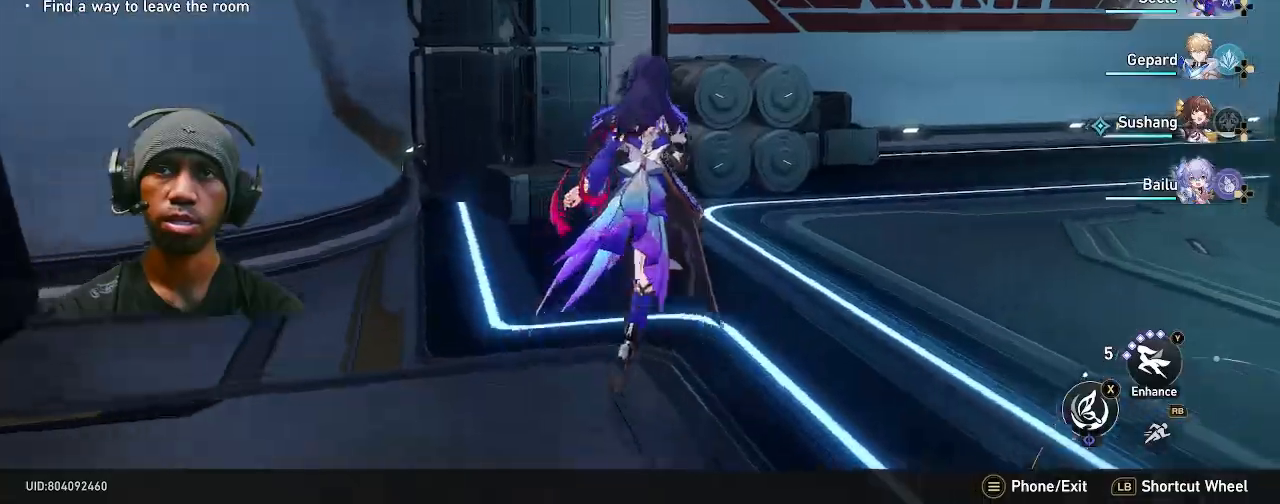
{"dt_ms": 1000, "buttons": ["R2"], "left_stick": "up", "right_stick": "center"}
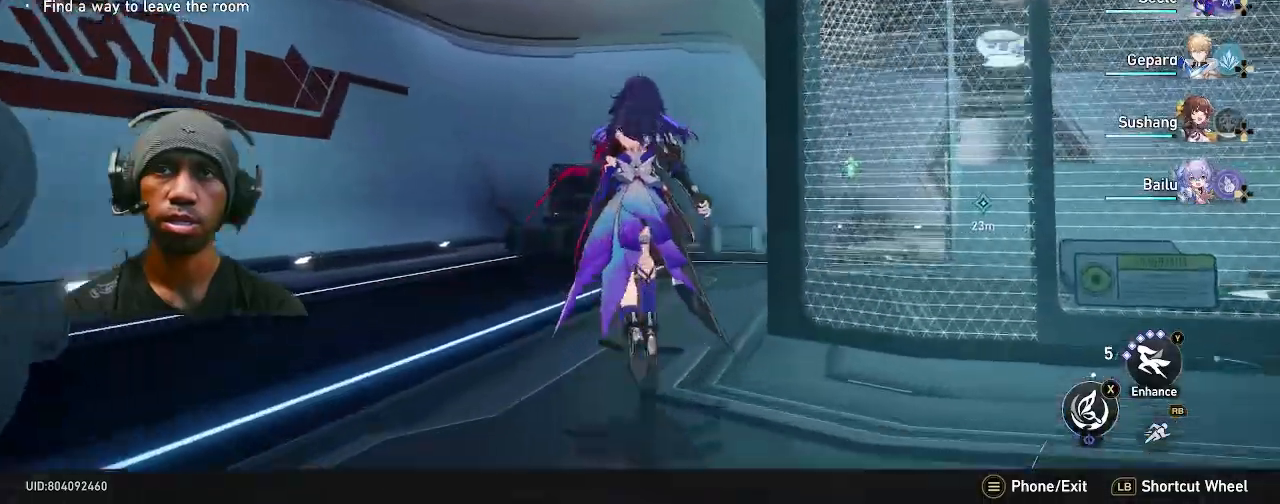
{"dt_ms": 1000, "buttons": ["R2"], "left_stick": "center", "right_stick": "right"}
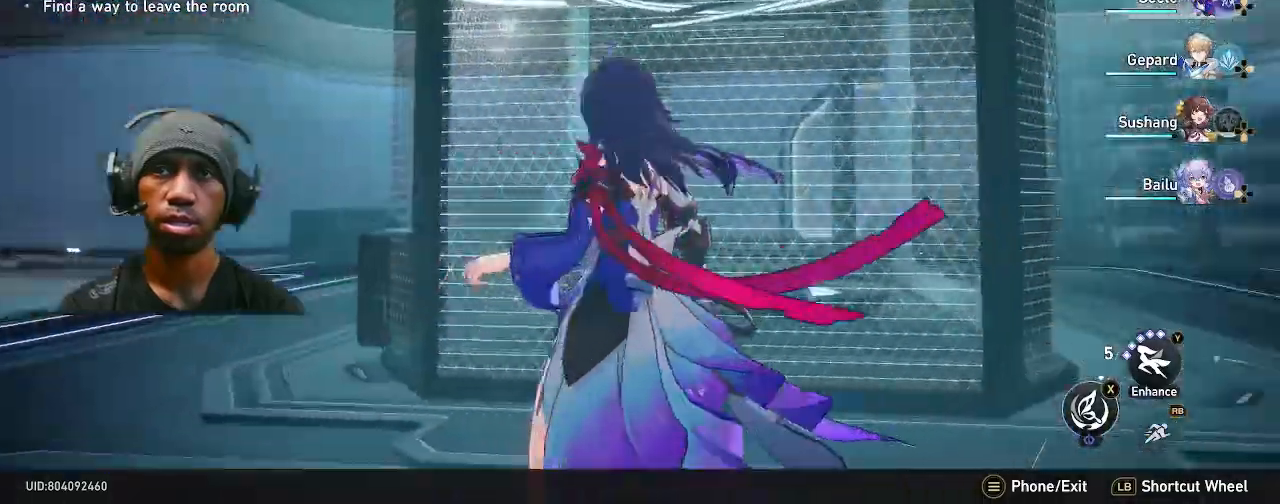
{"dt_ms": 1000, "buttons": ["R2"], "left_stick": "up", "right_stick": "center"}